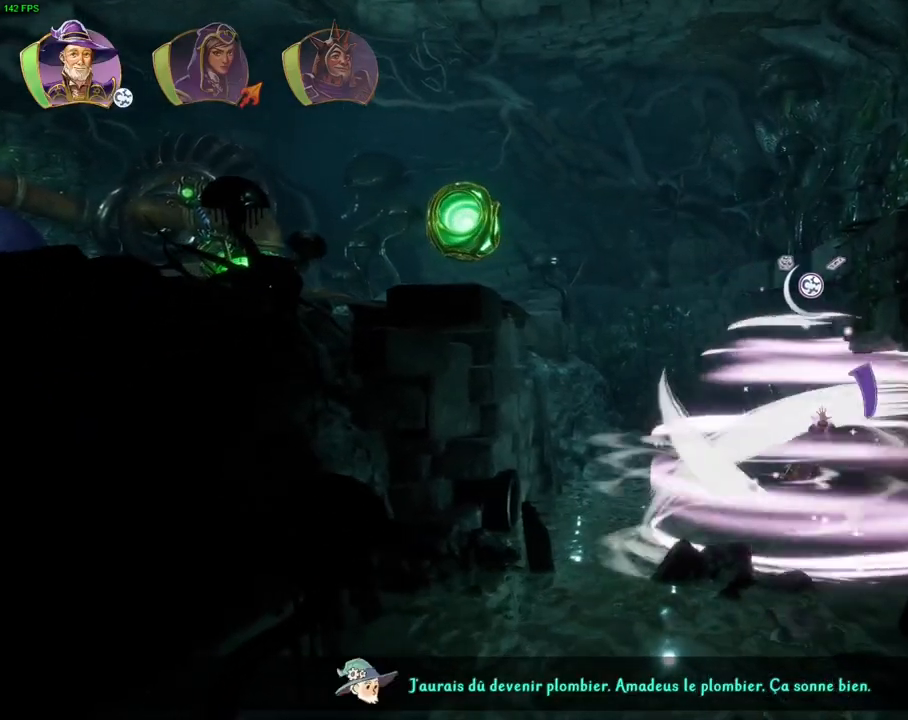
Gameplay with a controller (PlayStation layout); each line is a JSON object with the inputs held at the frame after it (dt_ms = milliseconds from this image to that frame). "events" lists button and stick changes between this image and that frame as [ms after this image, input, new state], when the widget could be followed in between. Not read: TOUCHPAD.
{"dt_ms": 500, "buttons": ["R1"], "left_stick": "right", "right_stick": "center", "events": [[267, "R1", "down"], [383, "R1", "up"], [450, "R1", "down"]]}
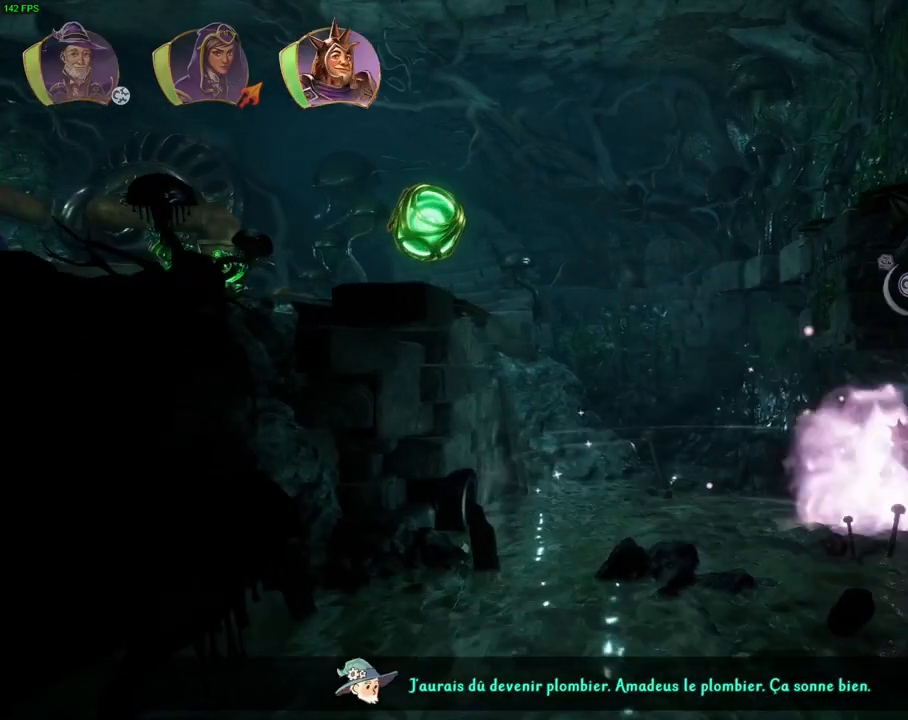
{"dt_ms": 500, "buttons": [], "left_stick": "right", "right_stick": "center", "events": [[50, "R1", "up"], [283, "TRIANGLE", "down"], [383, "TRIANGLE", "up"]]}
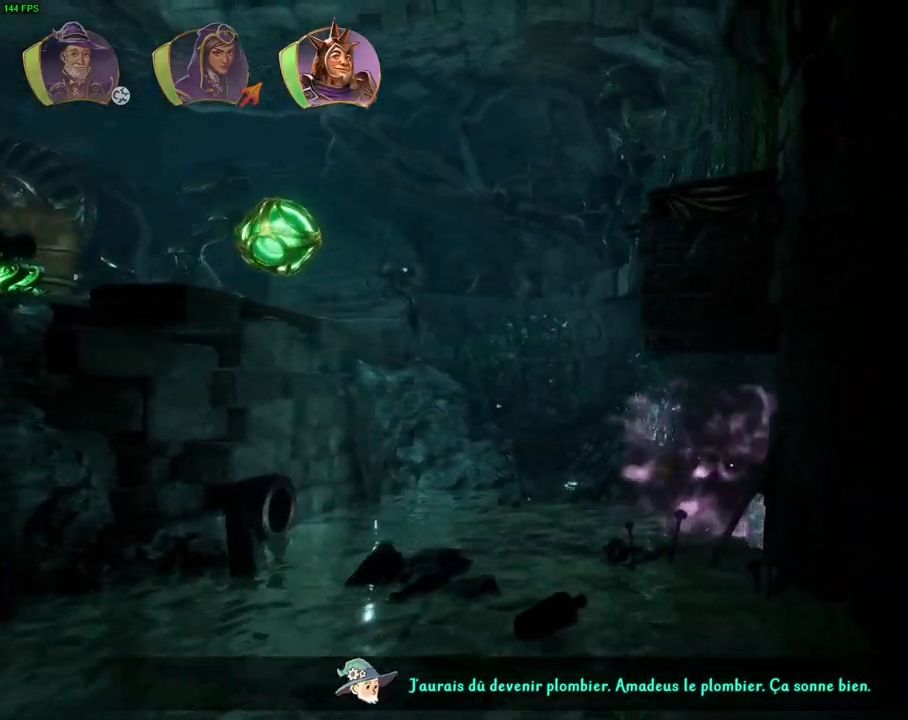
{"dt_ms": 500, "buttons": [], "left_stick": "right", "right_stick": "center", "events": [[133, "CROSS", "down"], [500, "CROSS", "up"]]}
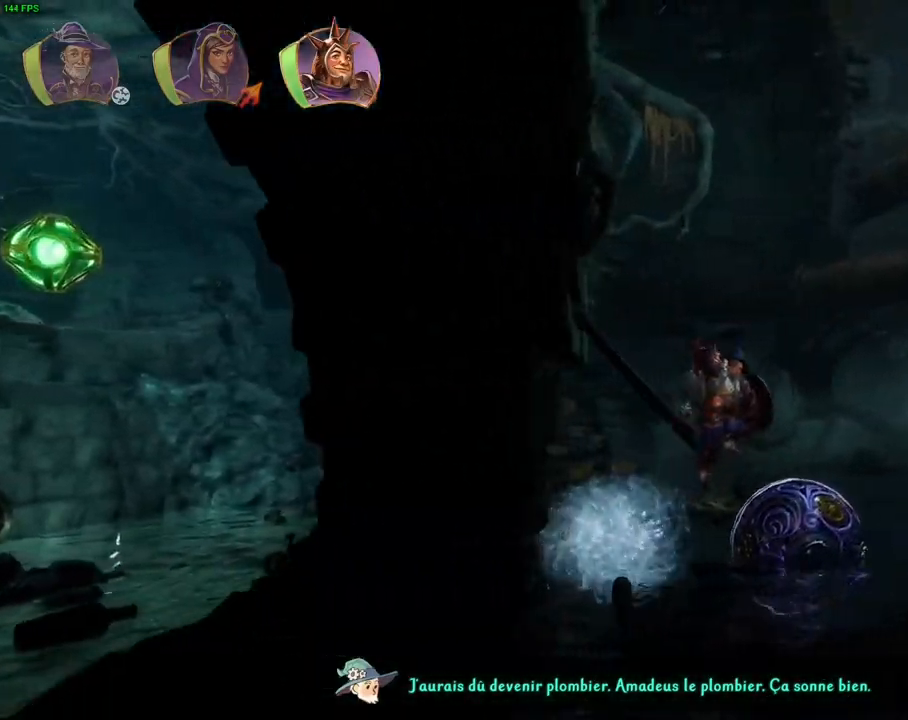
{"dt_ms": 500, "buttons": [], "left_stick": "right", "right_stick": "center", "events": []}
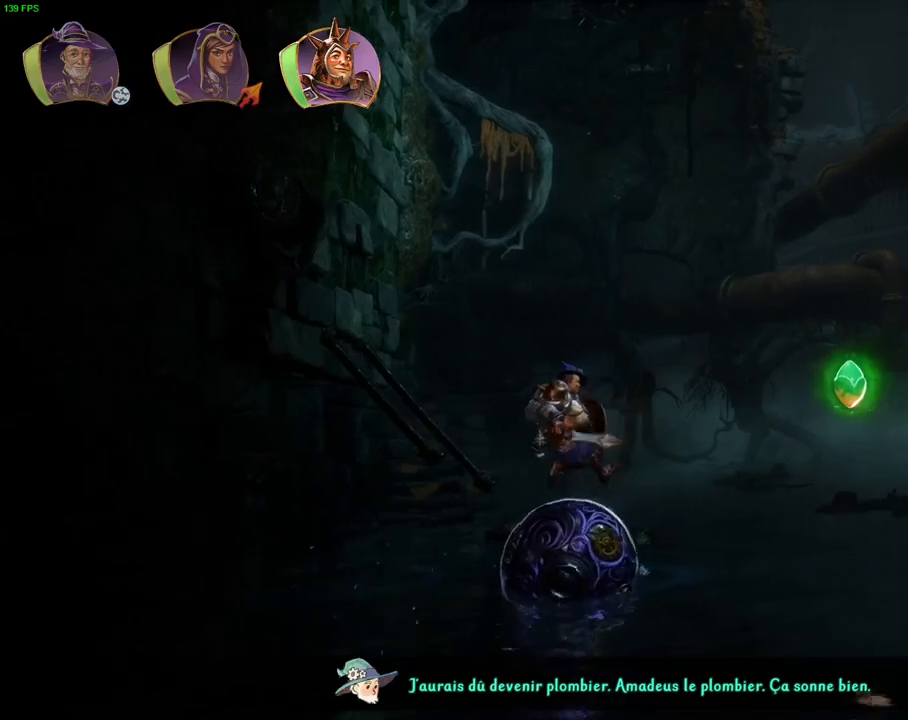
{"dt_ms": 500, "buttons": [], "left_stick": "right", "right_stick": "center", "events": []}
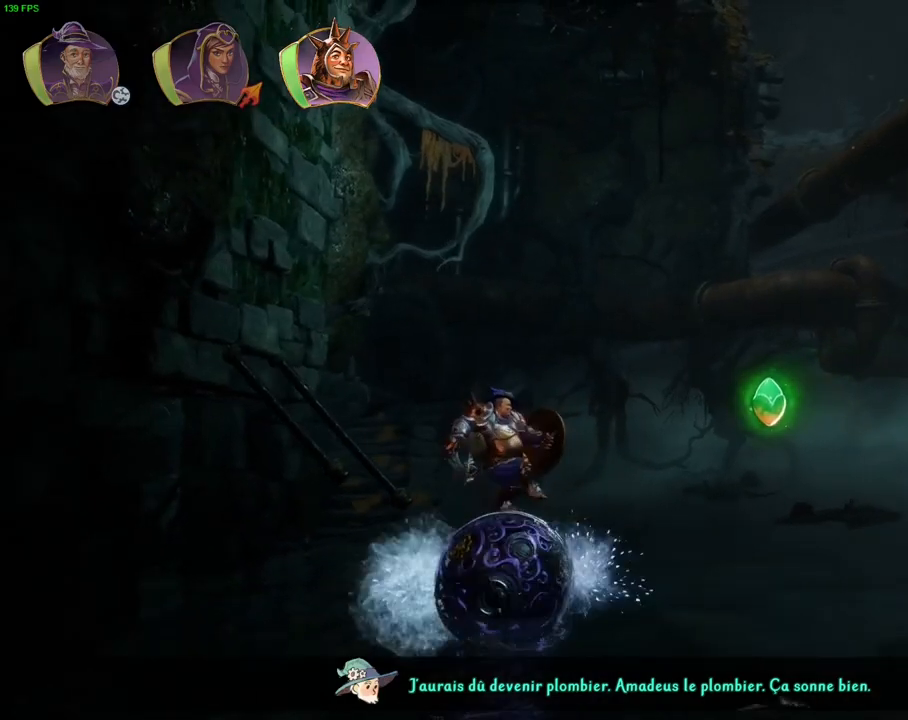
{"dt_ms": 500, "buttons": [], "left_stick": "right", "right_stick": "center", "events": []}
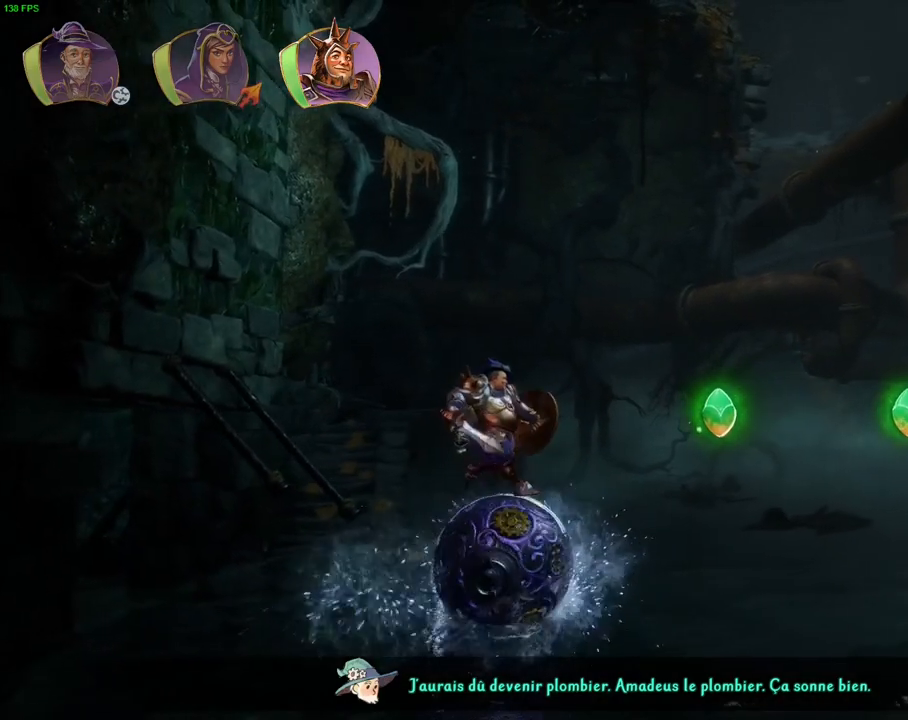
{"dt_ms": 500, "buttons": [], "left_stick": "right", "right_stick": "center", "events": []}
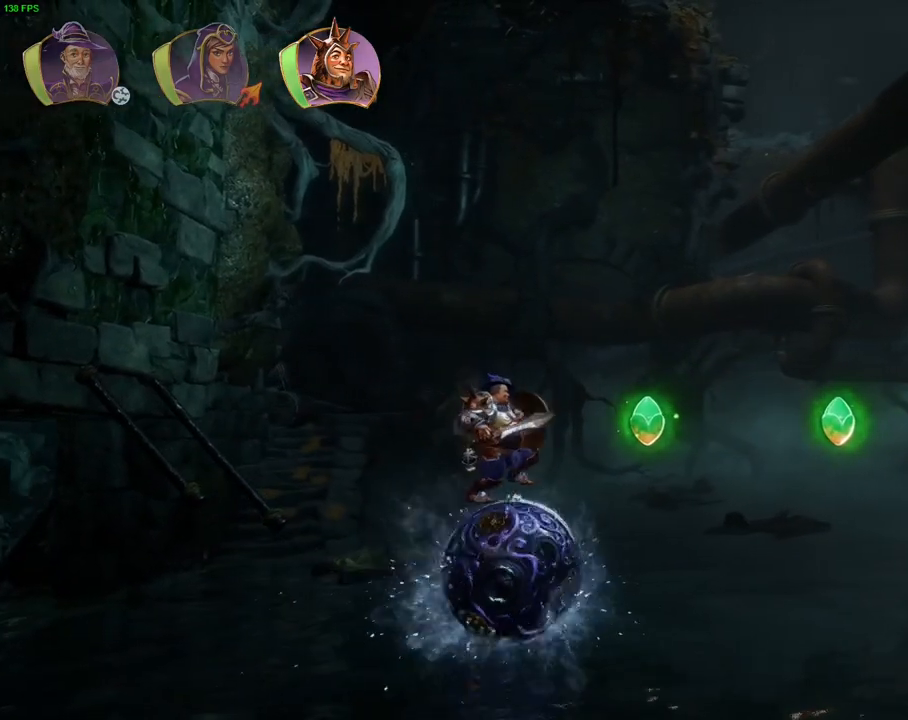
{"dt_ms": 500, "buttons": ["TRIANGLE"], "left_stick": "right", "right_stick": "center", "events": [[67, "CROSS", "down"], [333, "CROSS", "up"], [400, "TRIANGLE", "down"]]}
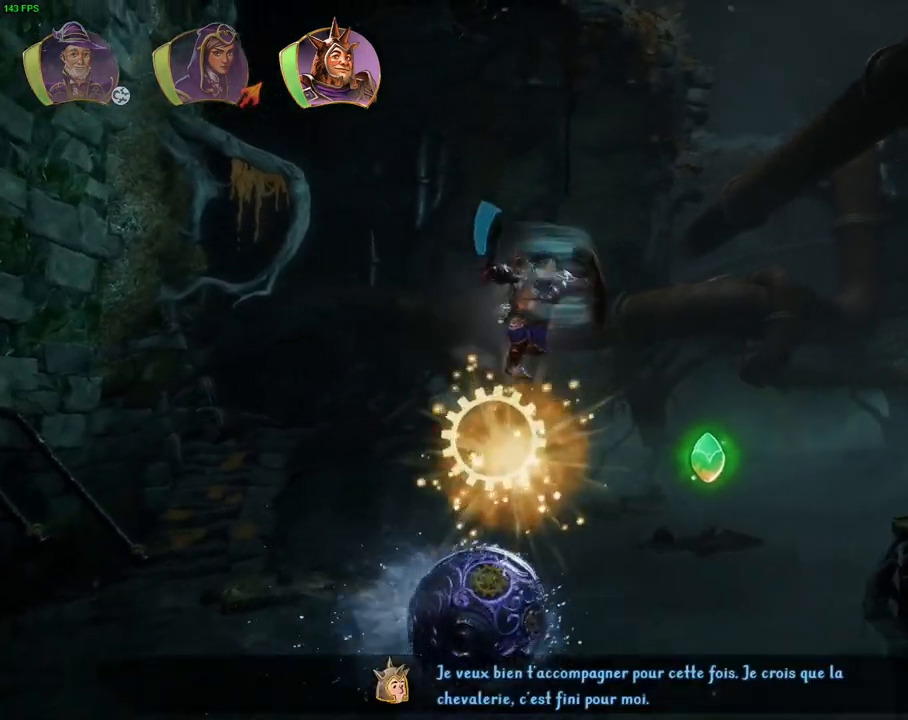
{"dt_ms": 500, "buttons": [], "left_stick": "right", "right_stick": "center", "events": [[33, "TRIANGLE", "up"]]}
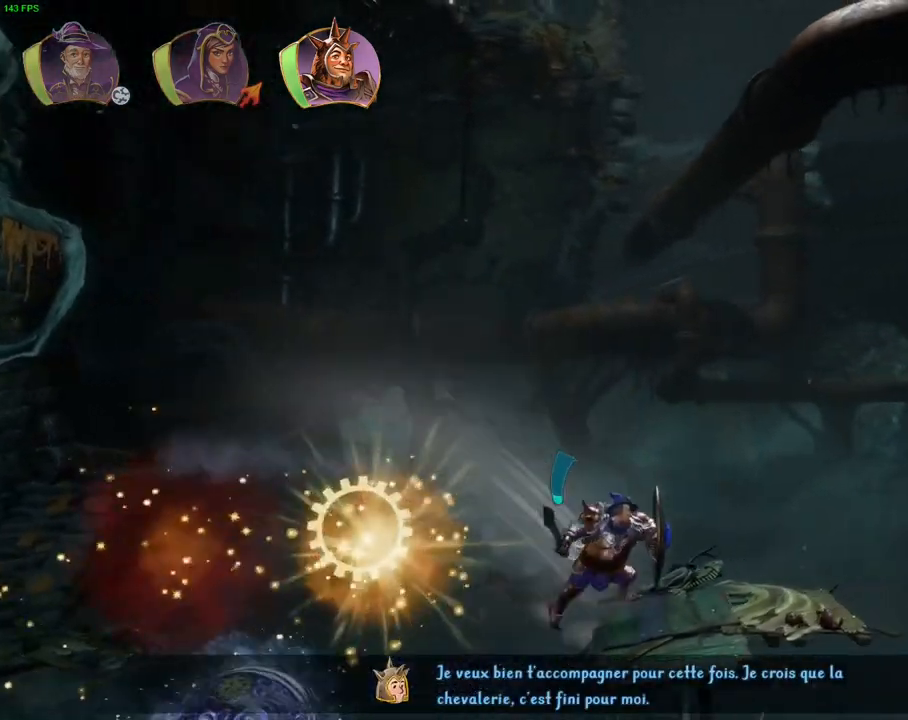
{"dt_ms": 500, "buttons": ["CROSS"], "left_stick": "left", "right_stick": "center", "events": [[267, "left_stick", "left"], [433, "CROSS", "down"]]}
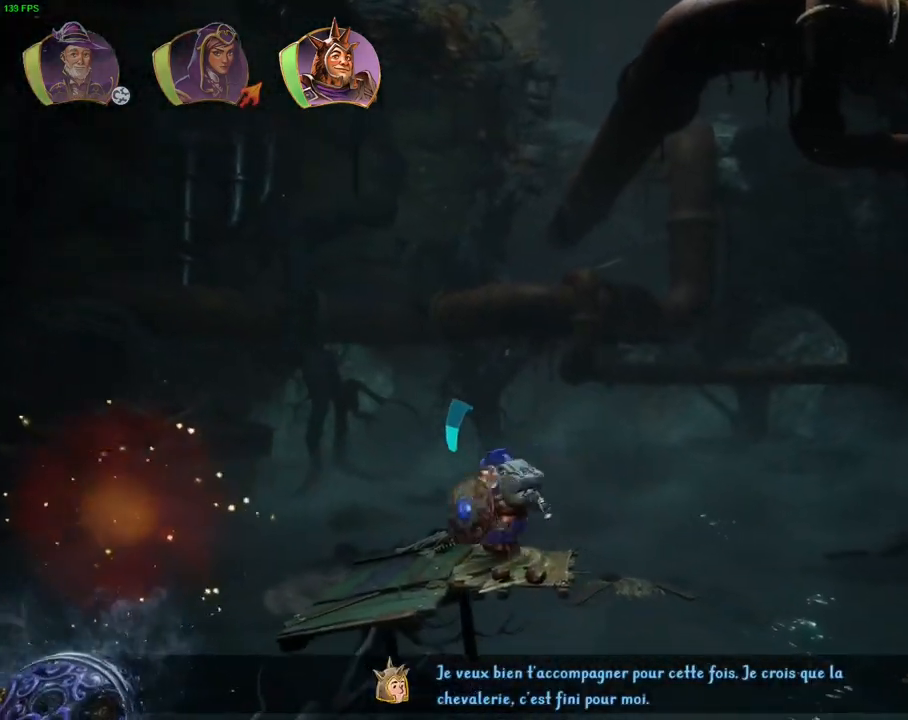
{"dt_ms": 1000, "buttons": [], "left_stick": "center", "right_stick": "center", "events": [[67, "left_stick", "center"], [183, "CROSS", "up"], [200, "left_stick", "right"], [533, "left_stick", "center"], [617, "CROSS", "down"], [850, "CROSS", "up"]]}
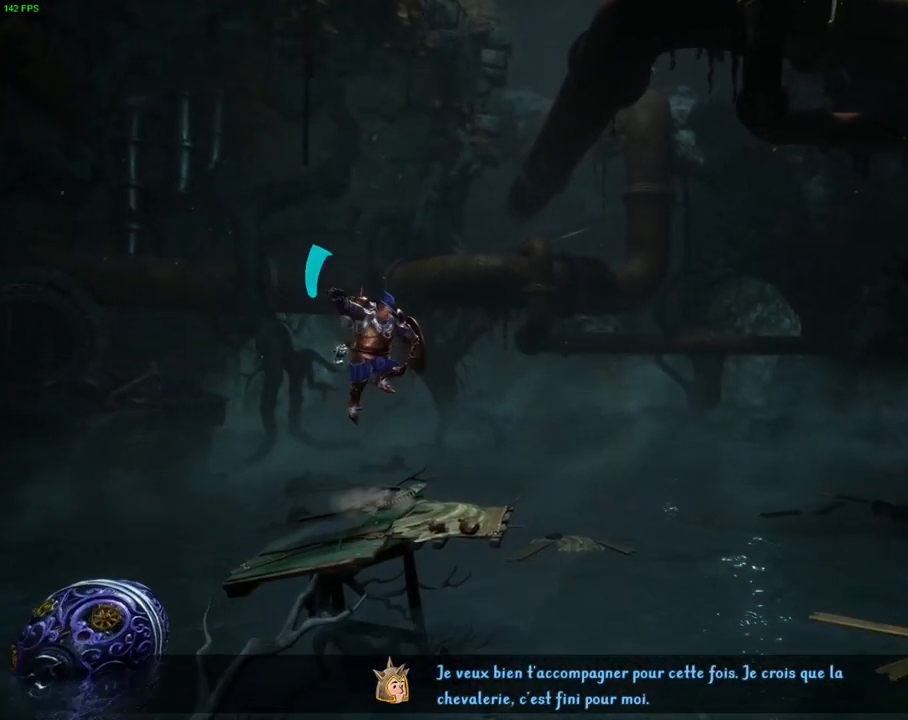
{"dt_ms": 500, "buttons": [], "left_stick": "right", "right_stick": "center", "events": [[117, "left_stick", "right"], [367, "TRIANGLE", "down"], [450, "TRIANGLE", "up"]]}
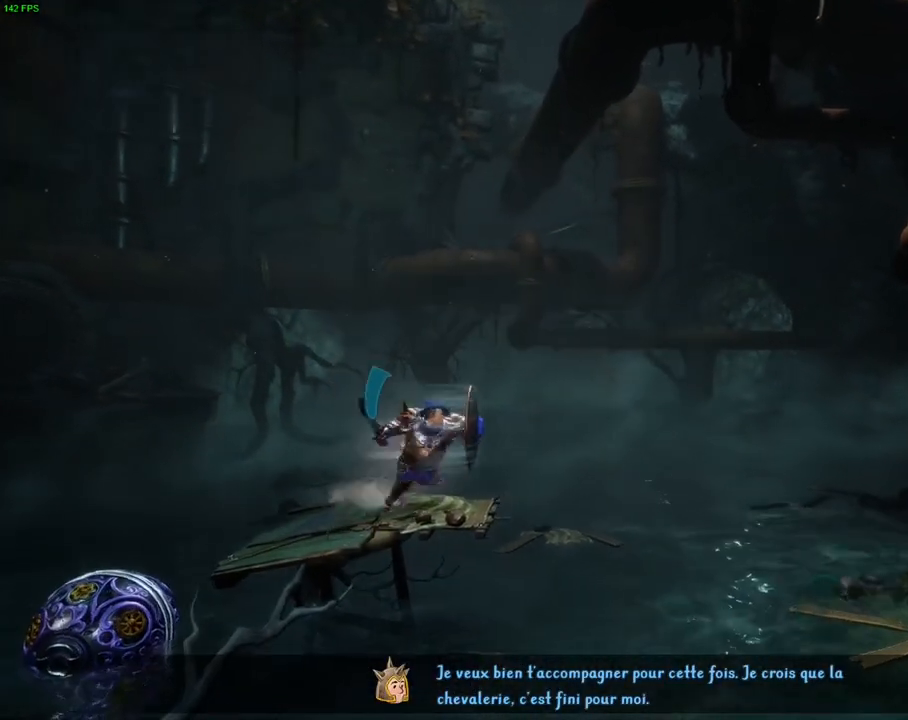
{"dt_ms": 500, "buttons": [], "left_stick": "right", "right_stick": "center", "events": [[100, "CROSS", "down"], [450, "CROSS", "up"]]}
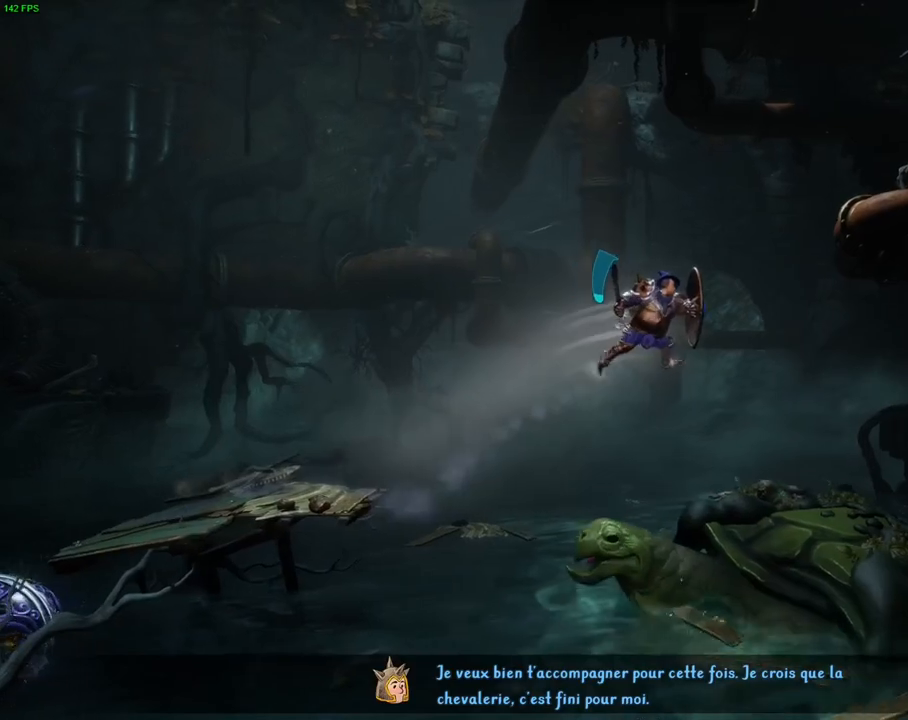
{"dt_ms": 500, "buttons": ["CROSS"], "left_stick": "right", "right_stick": "center", "events": [[33, "R1", "down"], [83, "R1", "up"], [117, "TRIANGLE", "down"], [217, "TRIANGLE", "up"], [283, "CROSS", "down"], [400, "CROSS", "up"], [433, "CROSS", "down"]]}
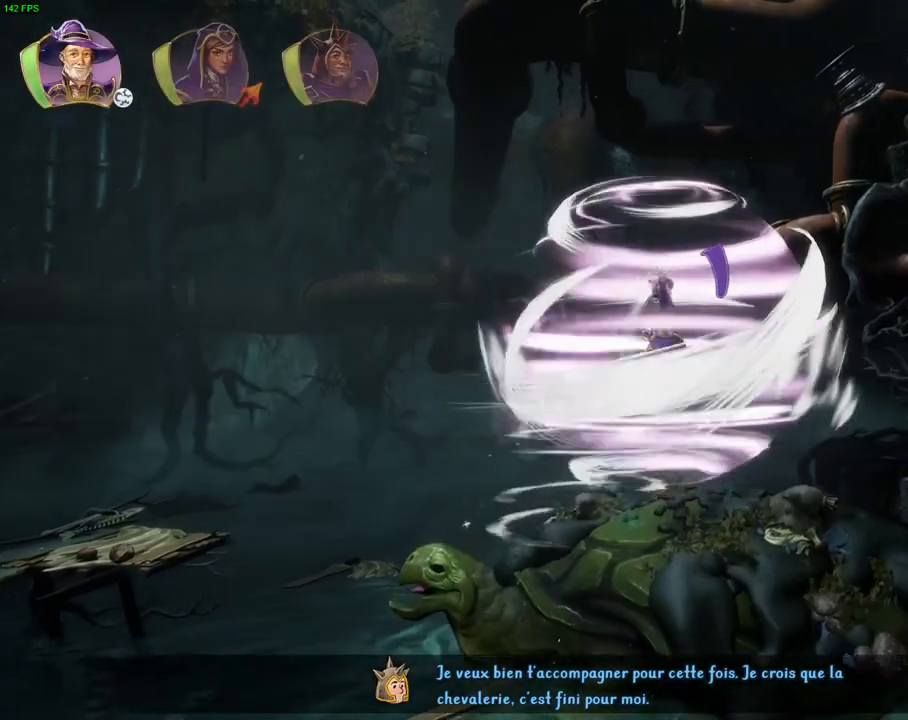
{"dt_ms": 500, "buttons": ["CROSS"], "left_stick": "right", "right_stick": "center", "events": [[33, "CROSS", "up"], [83, "CROSS", "down"], [183, "CROSS", "up"], [233, "CROSS", "down"]]}
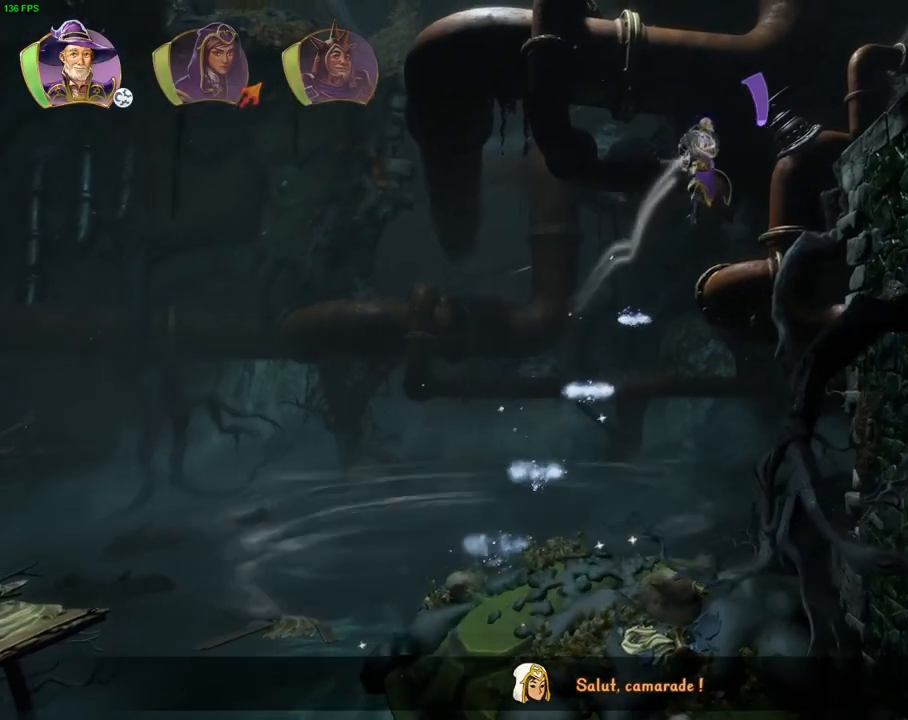
{"dt_ms": 500, "buttons": ["CROSS"], "left_stick": "right", "right_stick": "center", "events": [[417, "CROSS", "up"], [500, "CROSS", "down"]]}
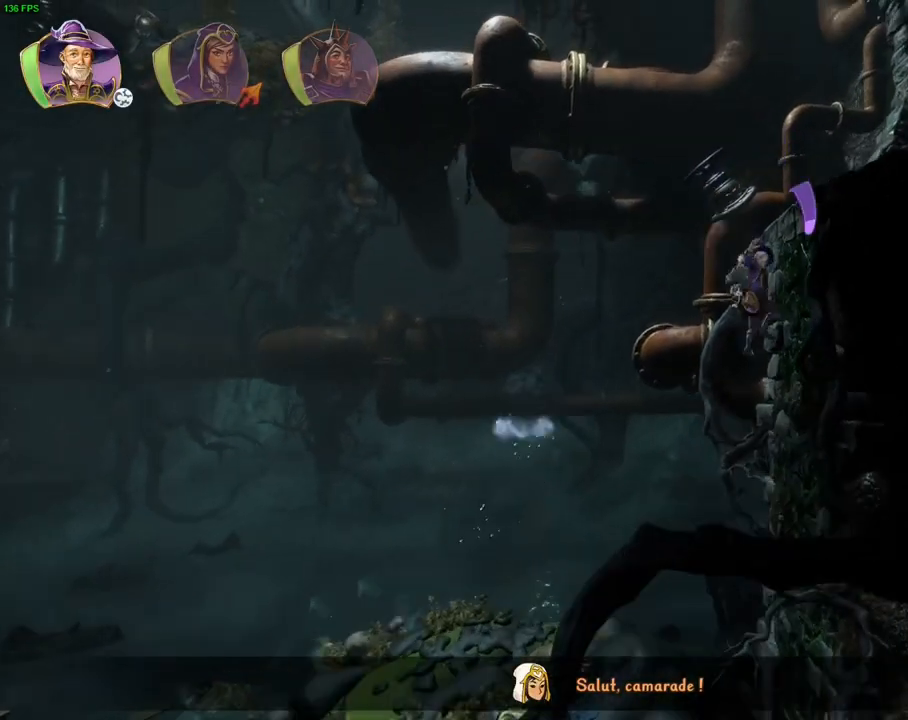
{"dt_ms": 500, "buttons": [], "left_stick": "left", "right_stick": "center", "events": [[383, "CROSS", "up"], [417, "left_stick", "center"], [467, "left_stick", "left"]]}
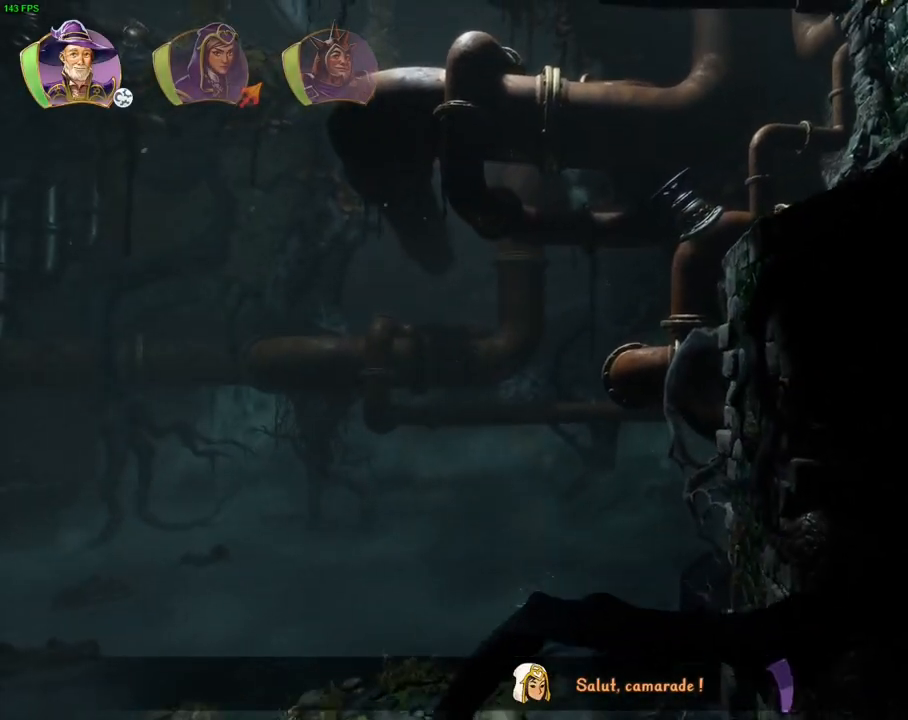
{"dt_ms": 500, "buttons": [], "left_stick": "left", "right_stick": "center", "events": [[67, "CROSS", "down"], [500, "CROSS", "up"]]}
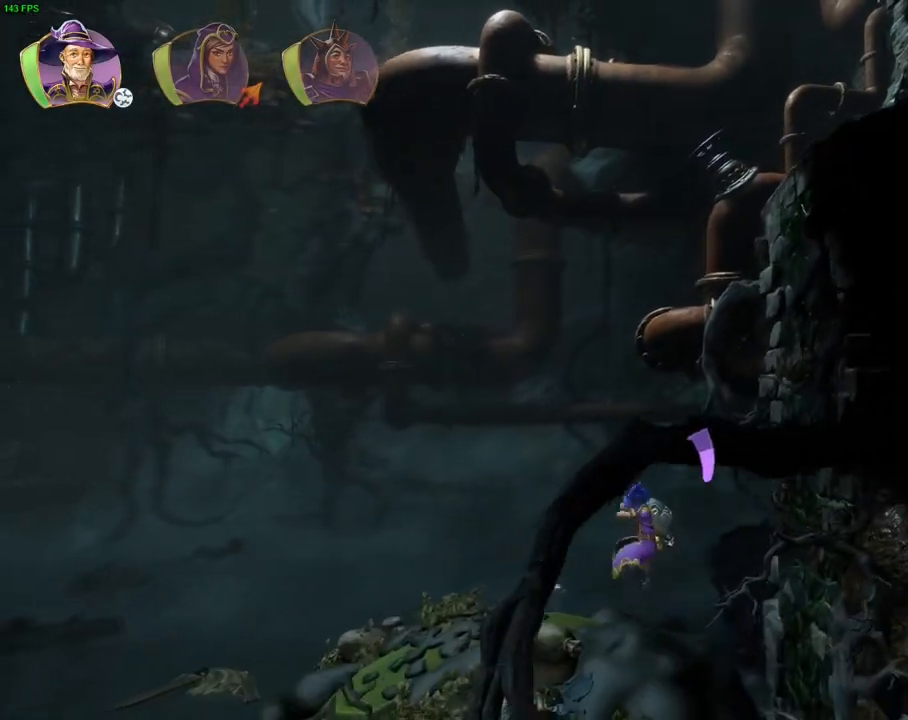
{"dt_ms": 1000, "buttons": [], "left_stick": "center", "right_stick": "center", "events": [[333, "left_stick", "center"], [483, "left_stick", "right"], [783, "left_stick", "center"]]}